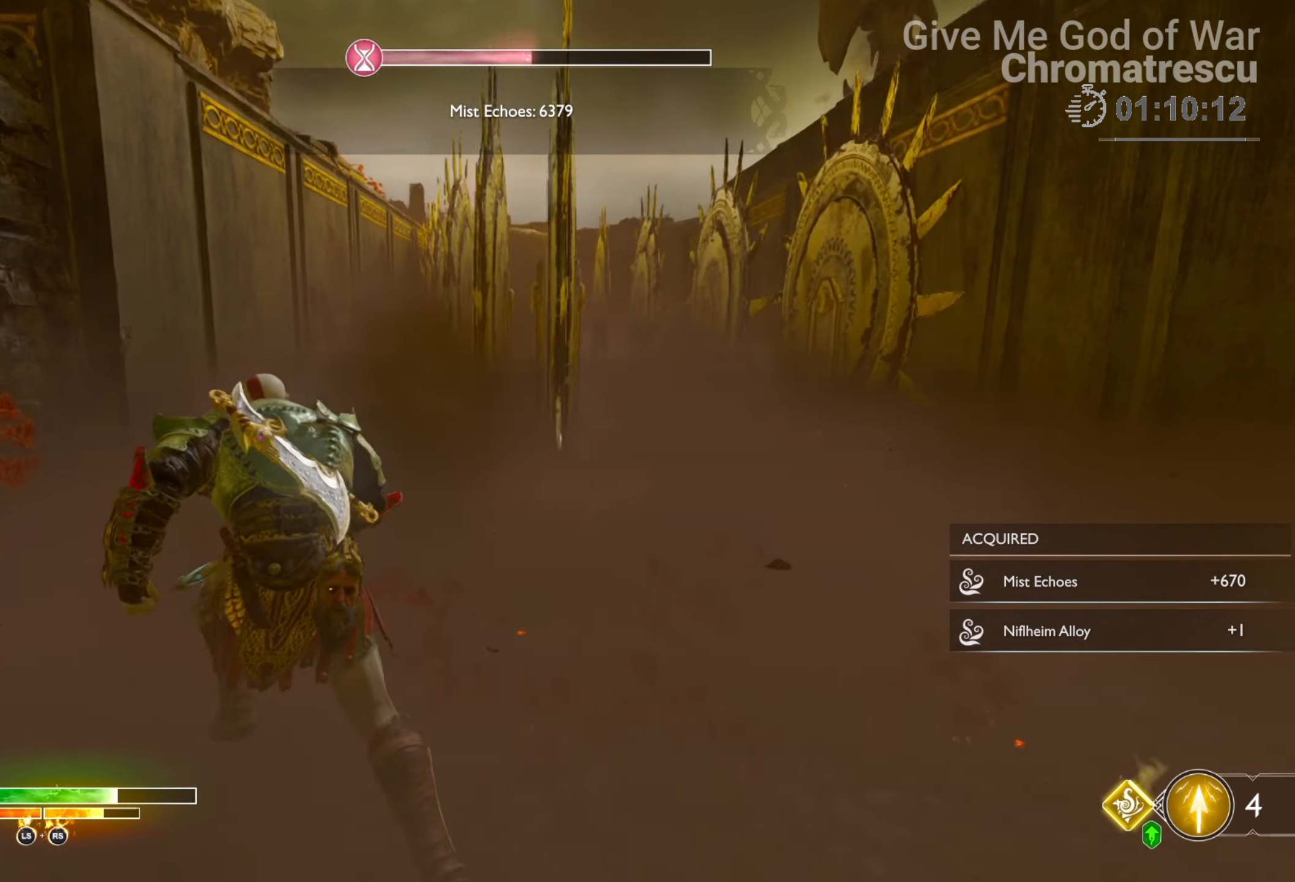
Gameplay with a controller (PlayStation layout); each line is a JSON object with the inputs held at the frame after it. "events" lists button and stick changes between this image and that frame as [ms after this image, input, new state], when the widget could be followed in between.
{"buttons": [], "left_stick": "center", "right_stick": "center", "events": [[51, "left_stick", "center"], [186, "right_stick", "center"], [237, "L3", "down"], [237, "left_stick", "up"], [356, "L3", "up"], [356, "TRIANGLE", "down"], [457, "TRIANGLE", "up"], [474, "left_stick", "center"]]}
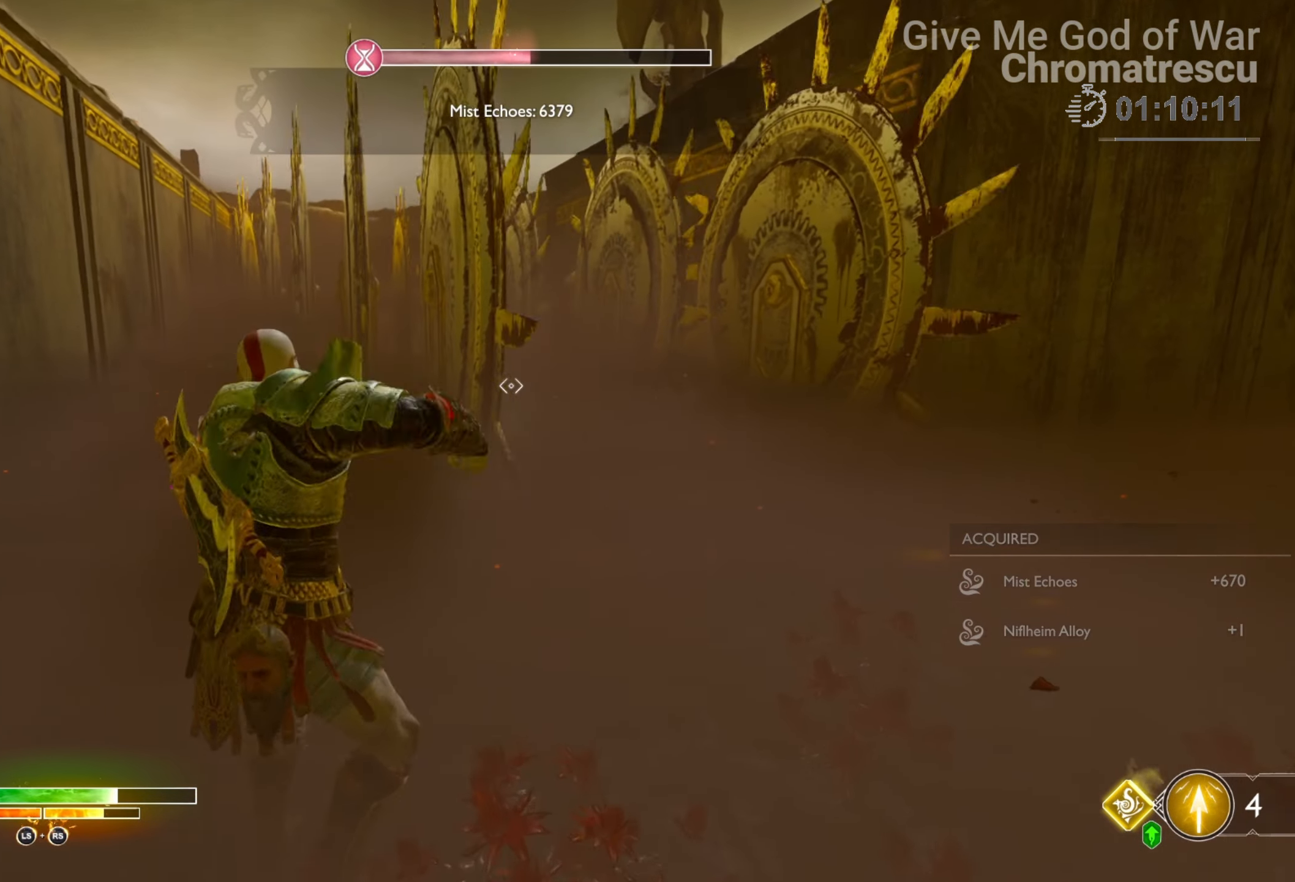
{"buttons": [], "left_stick": "center", "right_stick": "center", "events": [[102, "L3", "down"], [102, "left_stick", "up"], [238, "L3", "up"], [272, "right_stick", "up-left"], [305, "left_stick", "center"], [458, "right_stick", "center"]]}
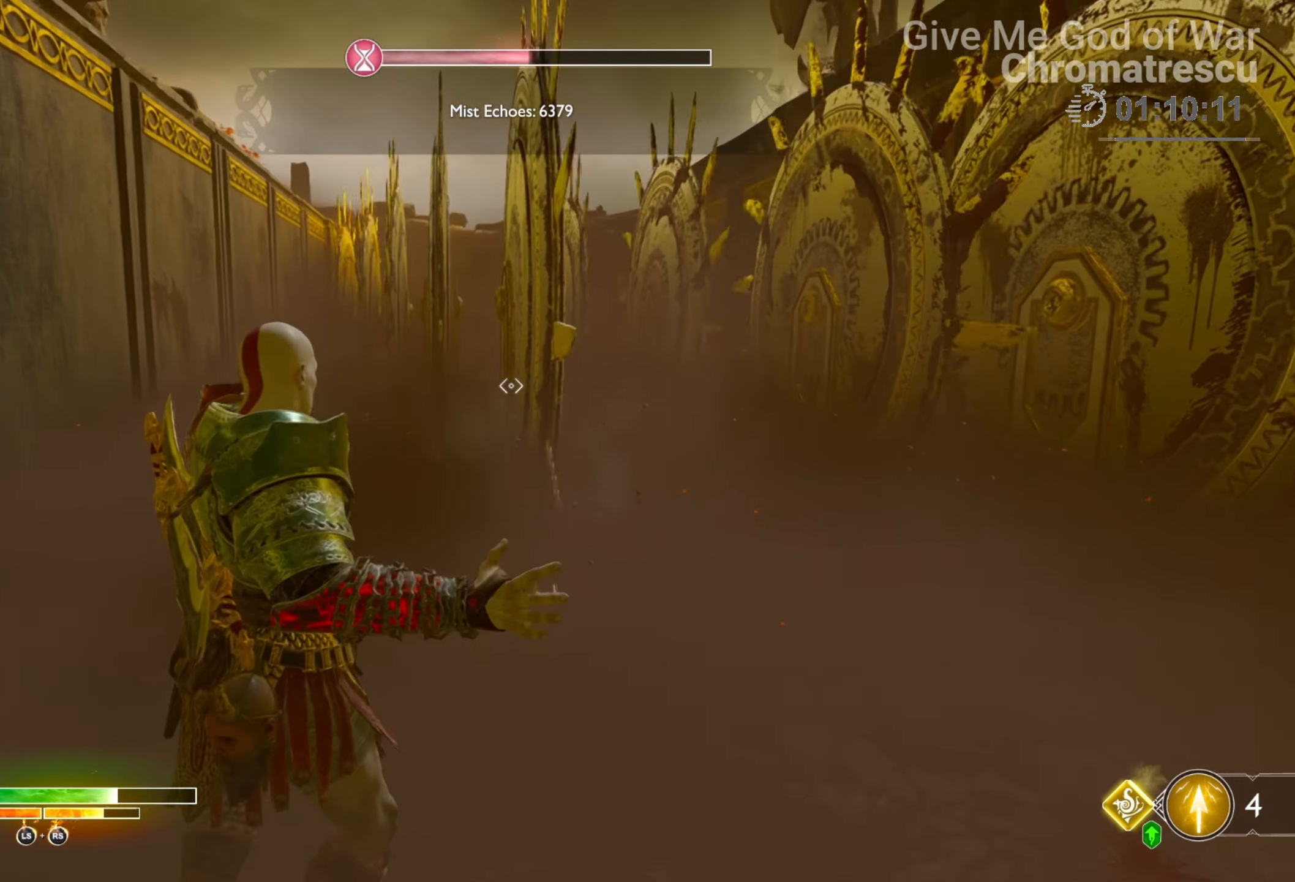
{"buttons": [], "left_stick": "up", "right_stick": "center", "events": [[17, "left_stick", "up"], [34, "L3", "down"], [135, "L3", "up"], [322, "L3", "down"], [474, "L3", "up"]]}
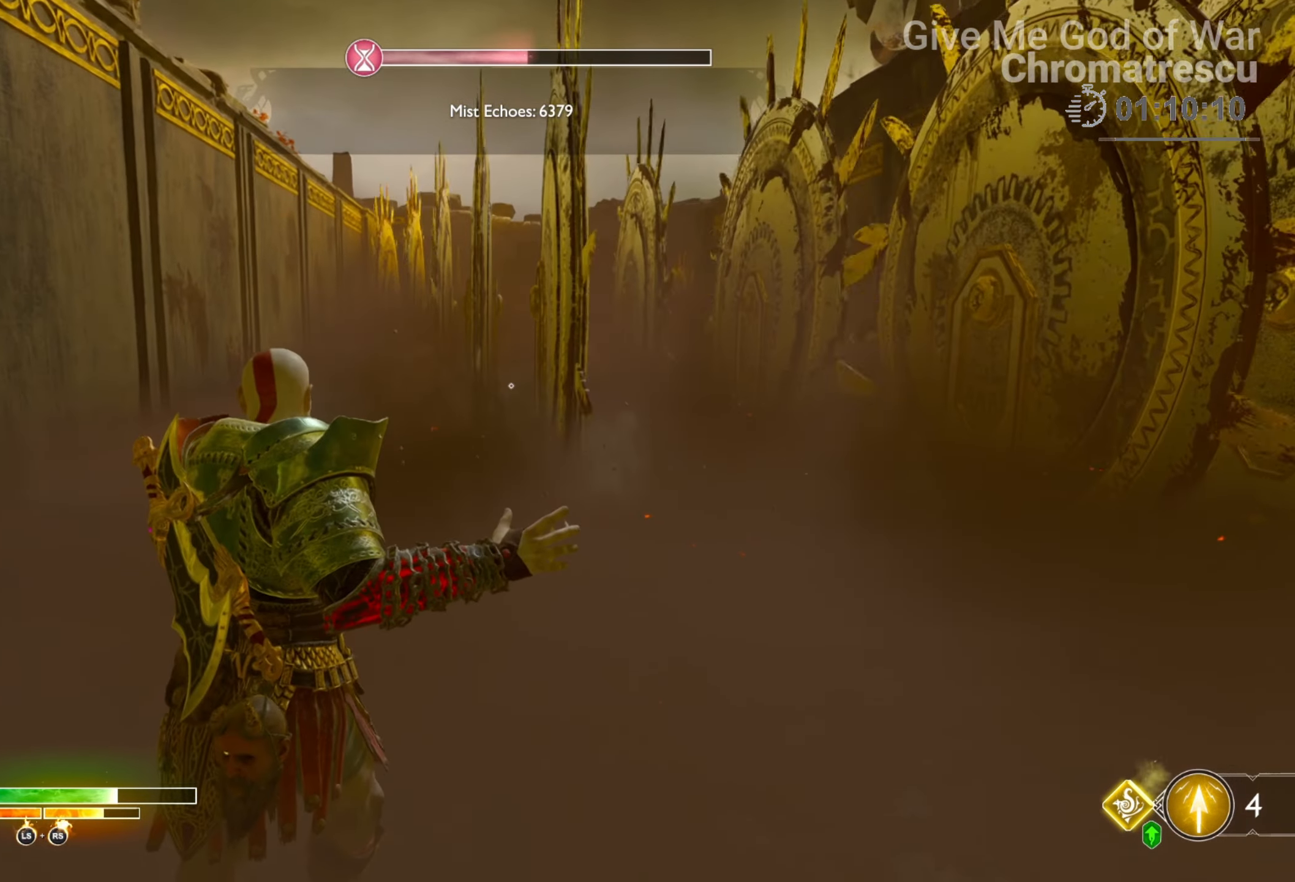
{"buttons": ["L3"], "left_stick": "up", "right_stick": "center", "events": [[51, "L3", "down"], [170, "L3", "up"], [305, "L3", "down"], [373, "L3", "up"], [458, "L3", "down"]]}
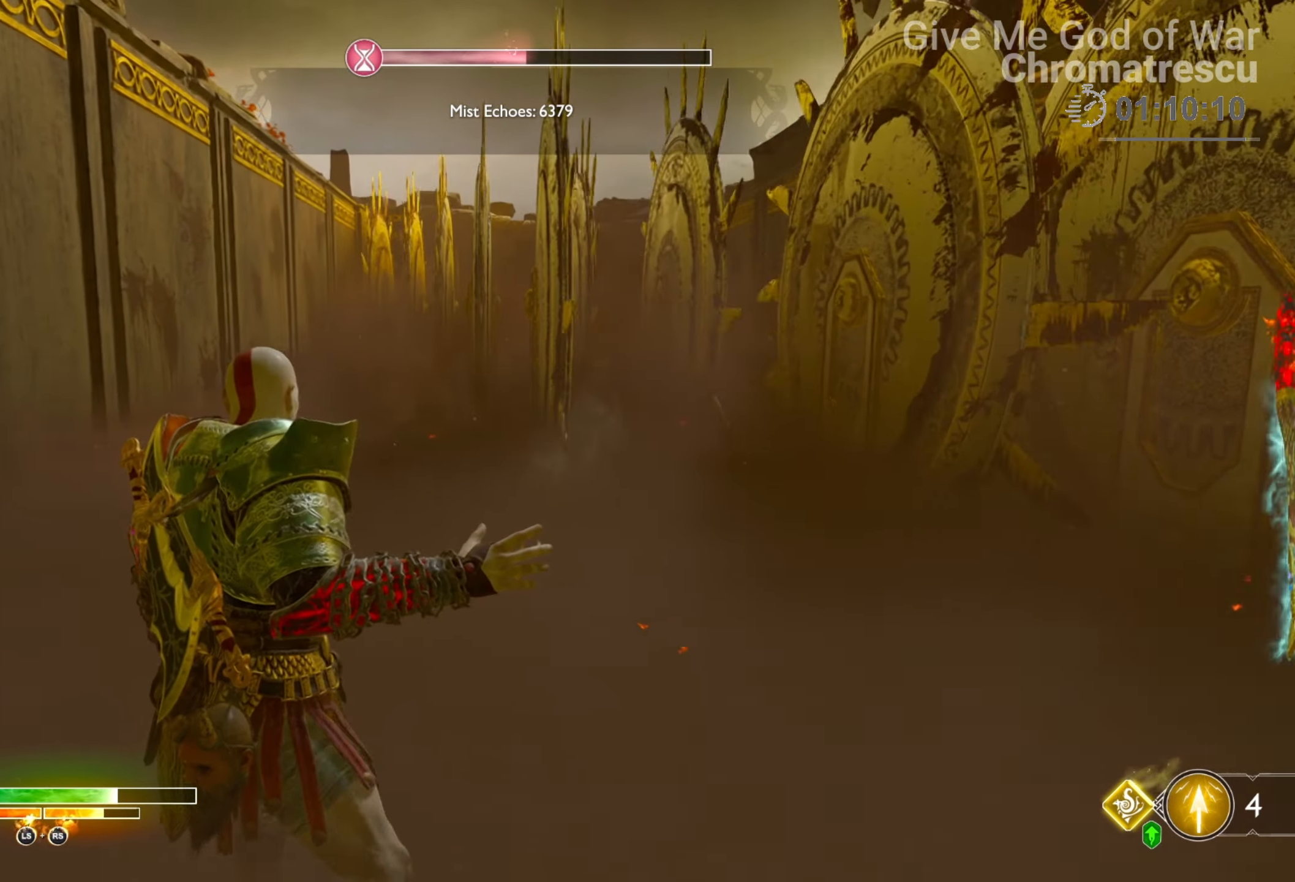
{"buttons": [], "left_stick": "up", "right_stick": "center", "events": [[51, "L3", "up"], [169, "L3", "down"], [305, "L3", "up"], [356, "L3", "down"], [474, "L3", "up"]]}
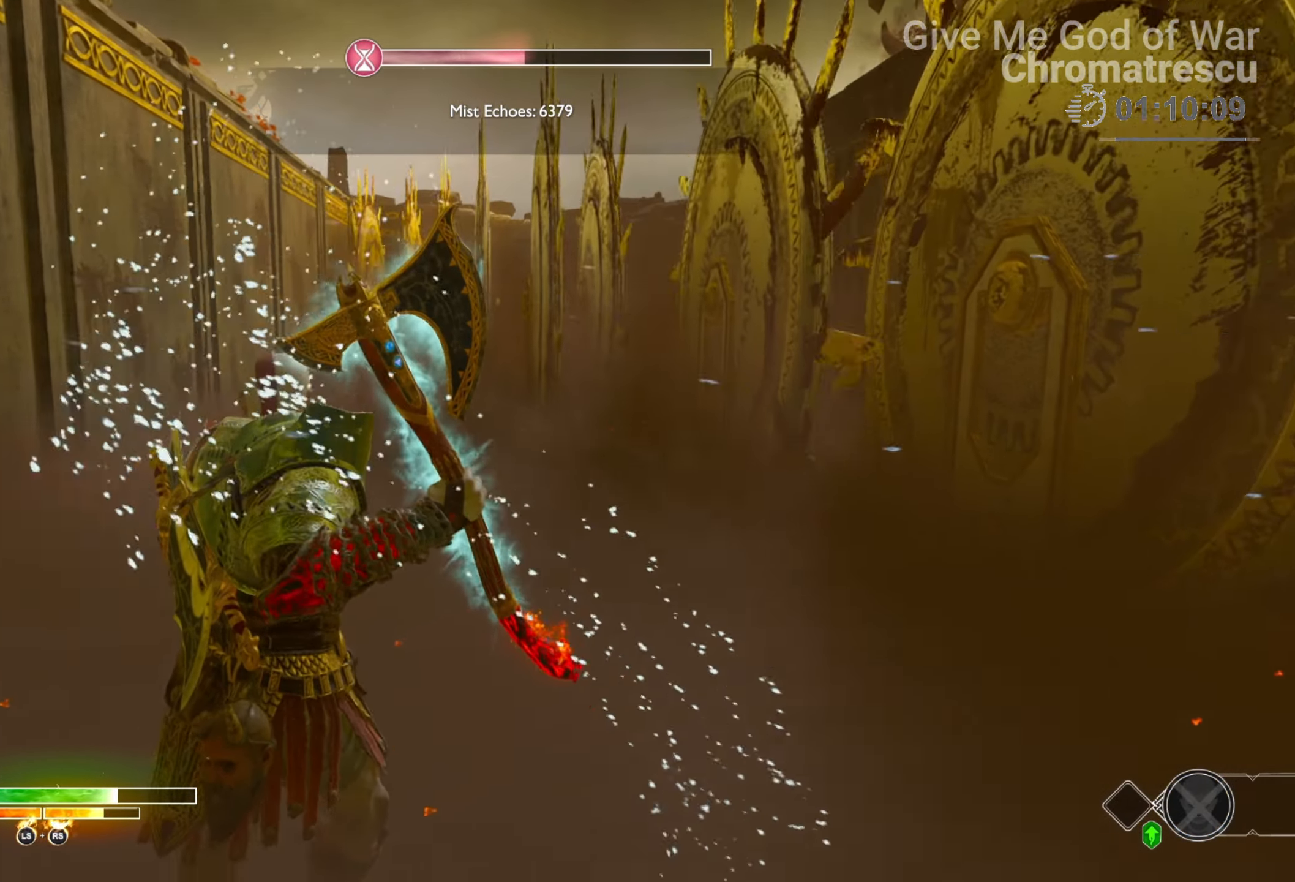
{"buttons": [], "left_stick": "up", "right_stick": "center", "events": [[68, "L3", "down"], [221, "L3", "up"], [221, "right_stick", "up-right"], [305, "L3", "down"], [441, "L3", "up"], [441, "right_stick", "center"]]}
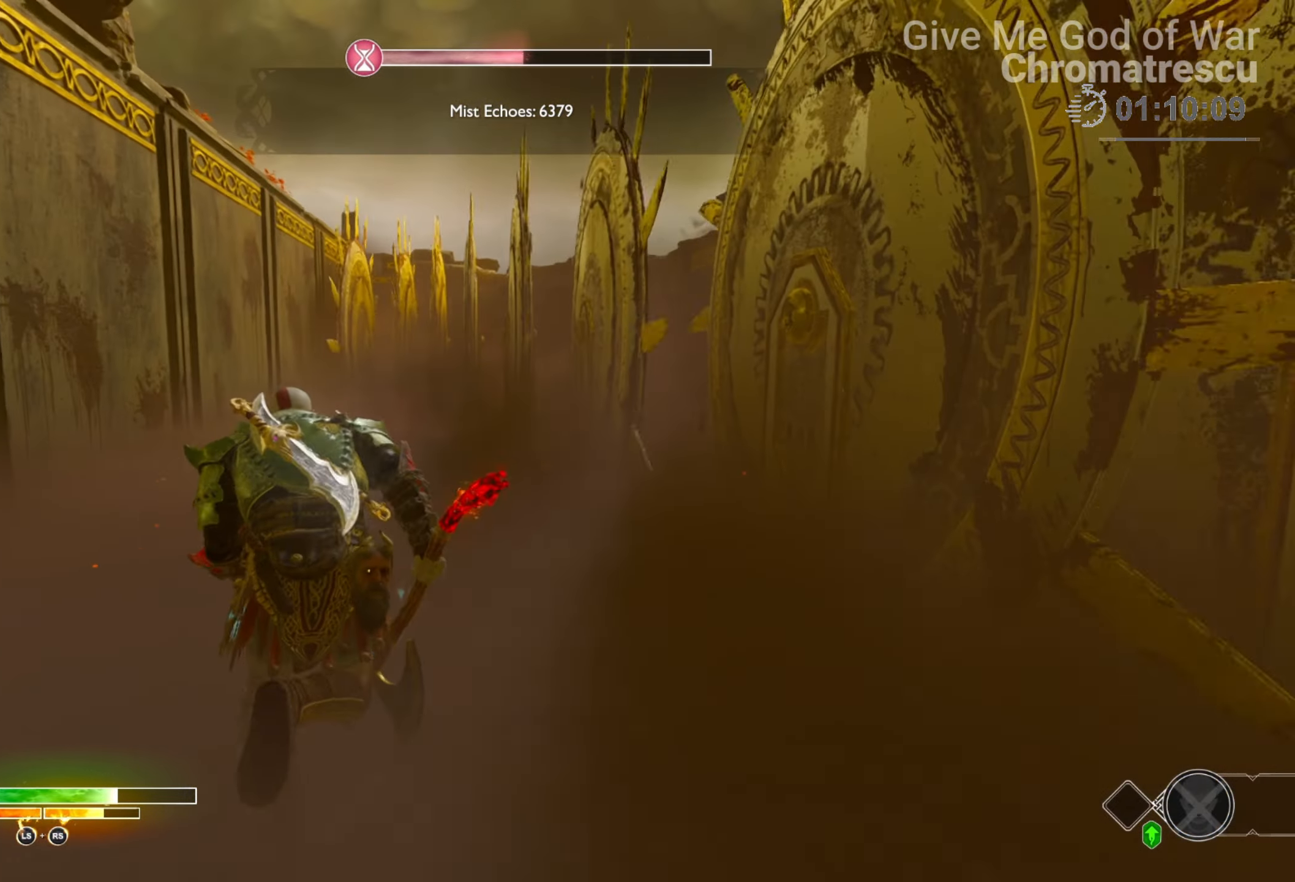
{"buttons": [], "left_stick": "up", "right_stick": "center", "events": [[34, "L3", "down"], [152, "L3", "up"], [288, "right_stick", "right"], [457, "right_stick", "center"]]}
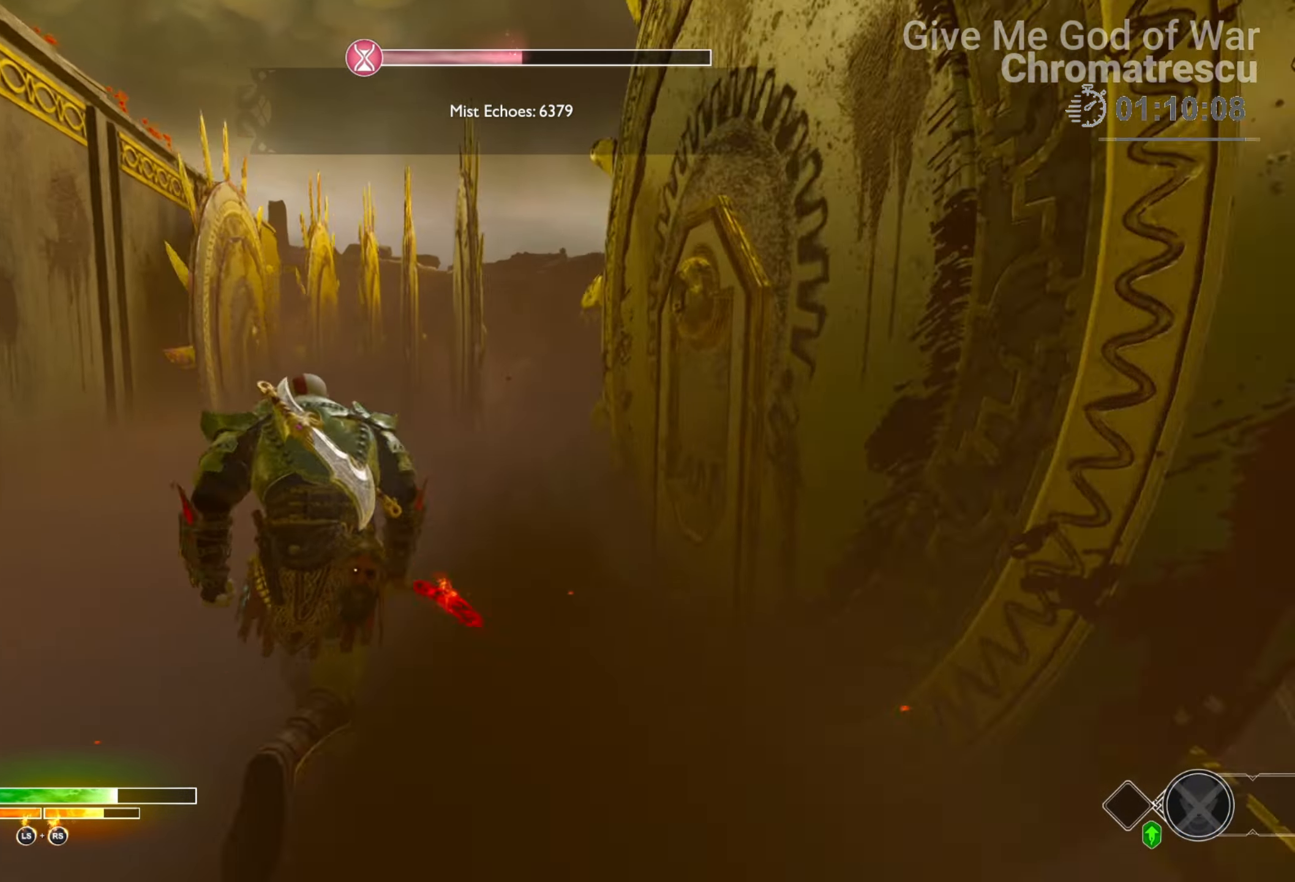
{"buttons": [], "left_stick": "up", "right_stick": "center", "events": [[322, "right_stick", "right"], [509, "right_stick", "center"]]}
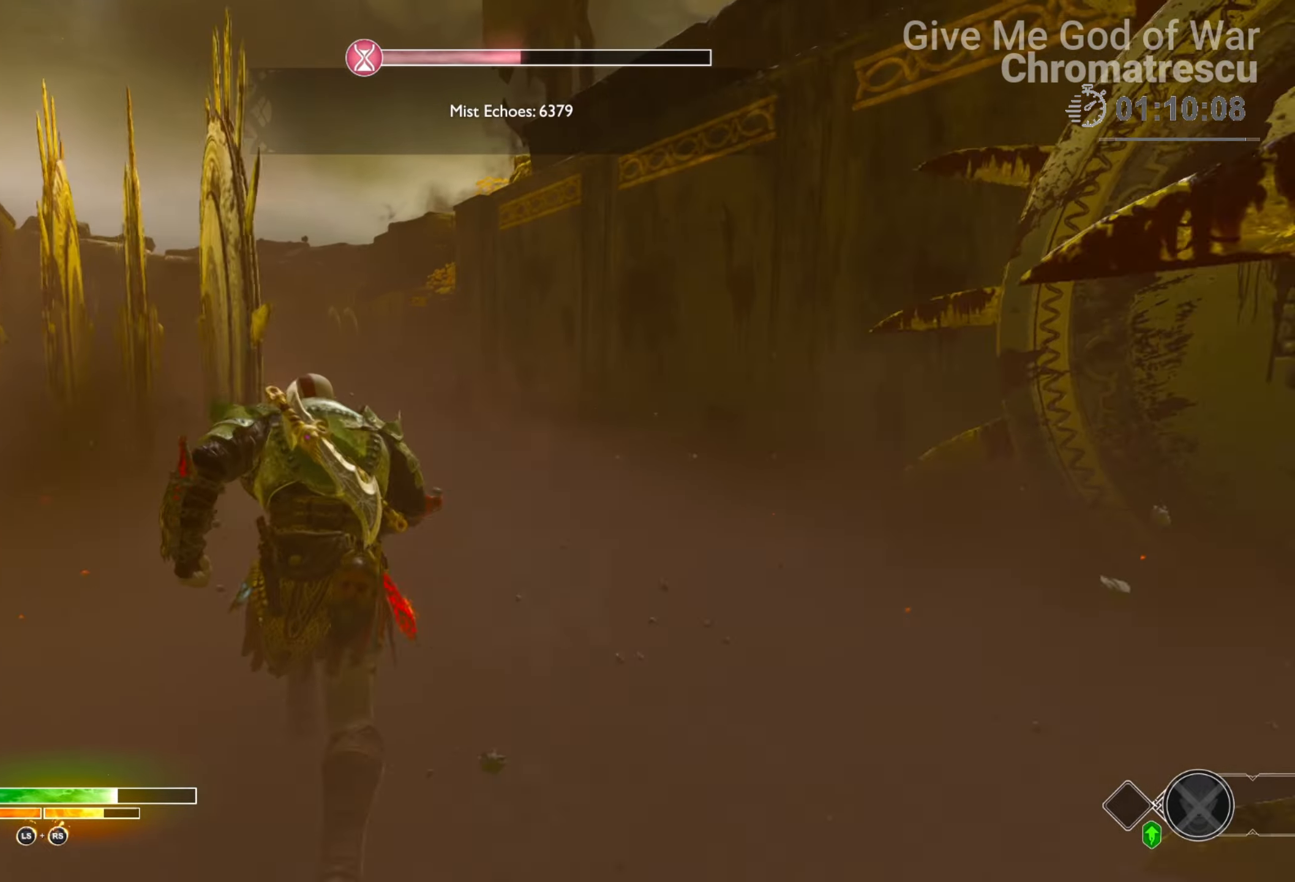
{"buttons": [], "left_stick": "up", "right_stick": "left", "events": [[356, "right_stick", "left"]]}
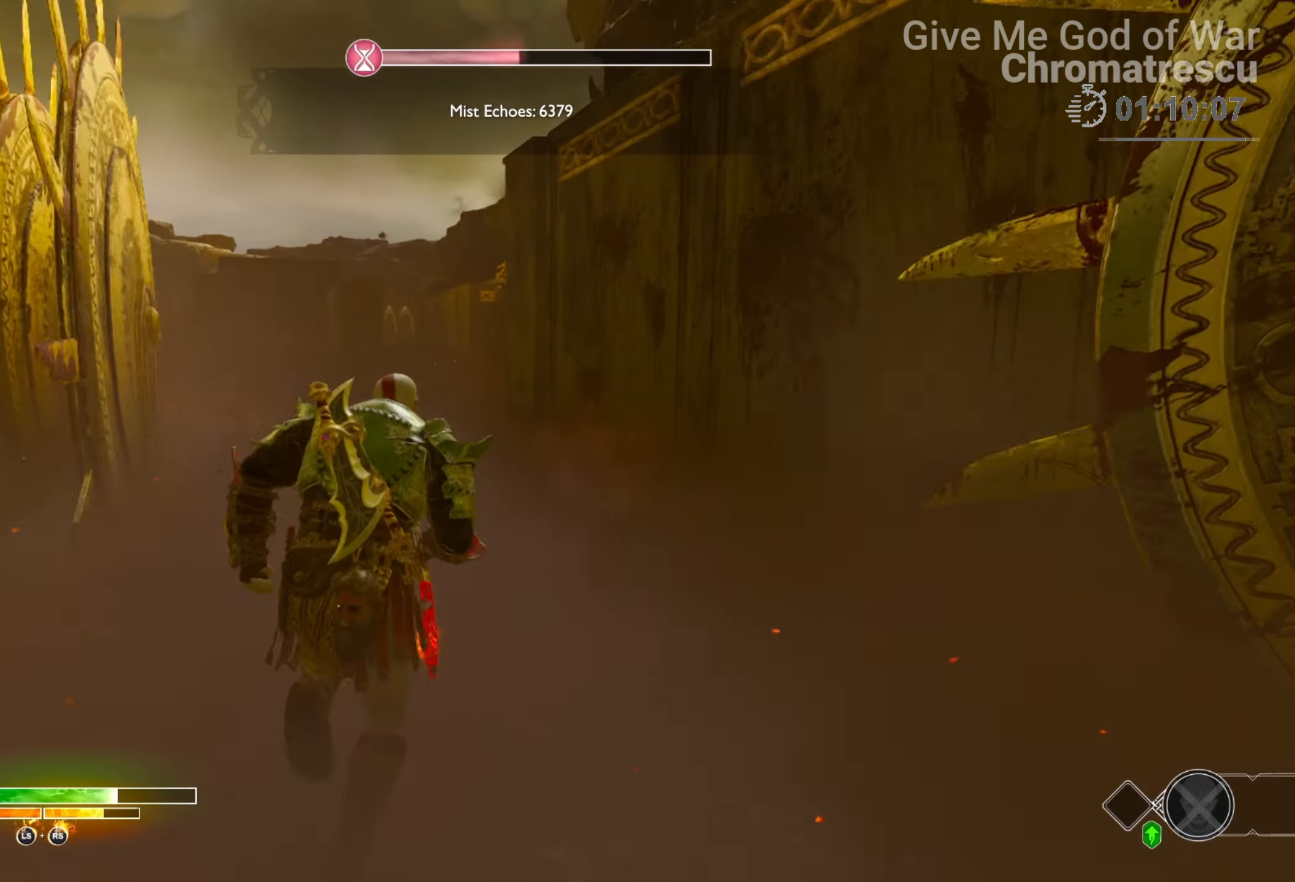
{"buttons": [], "left_stick": "up", "right_stick": "center", "events": [[51, "right_stick", "center"], [322, "R1", "down"], [458, "R1", "up"]]}
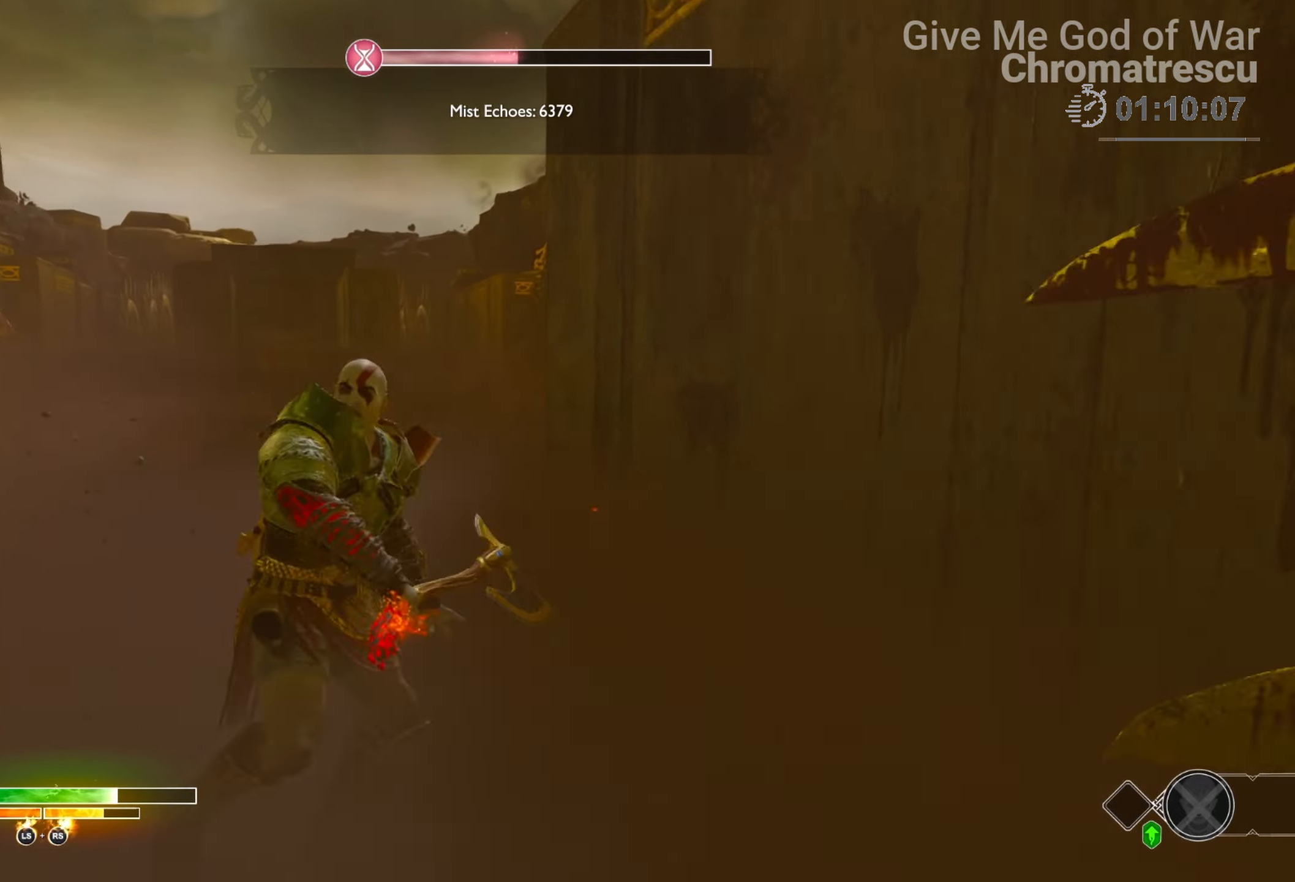
{"buttons": ["DPAD_RIGHT"], "left_stick": "up", "right_stick": "center", "events": [[271, "L3", "down"], [390, "DPAD_RIGHT", "down"], [390, "L3", "up"]]}
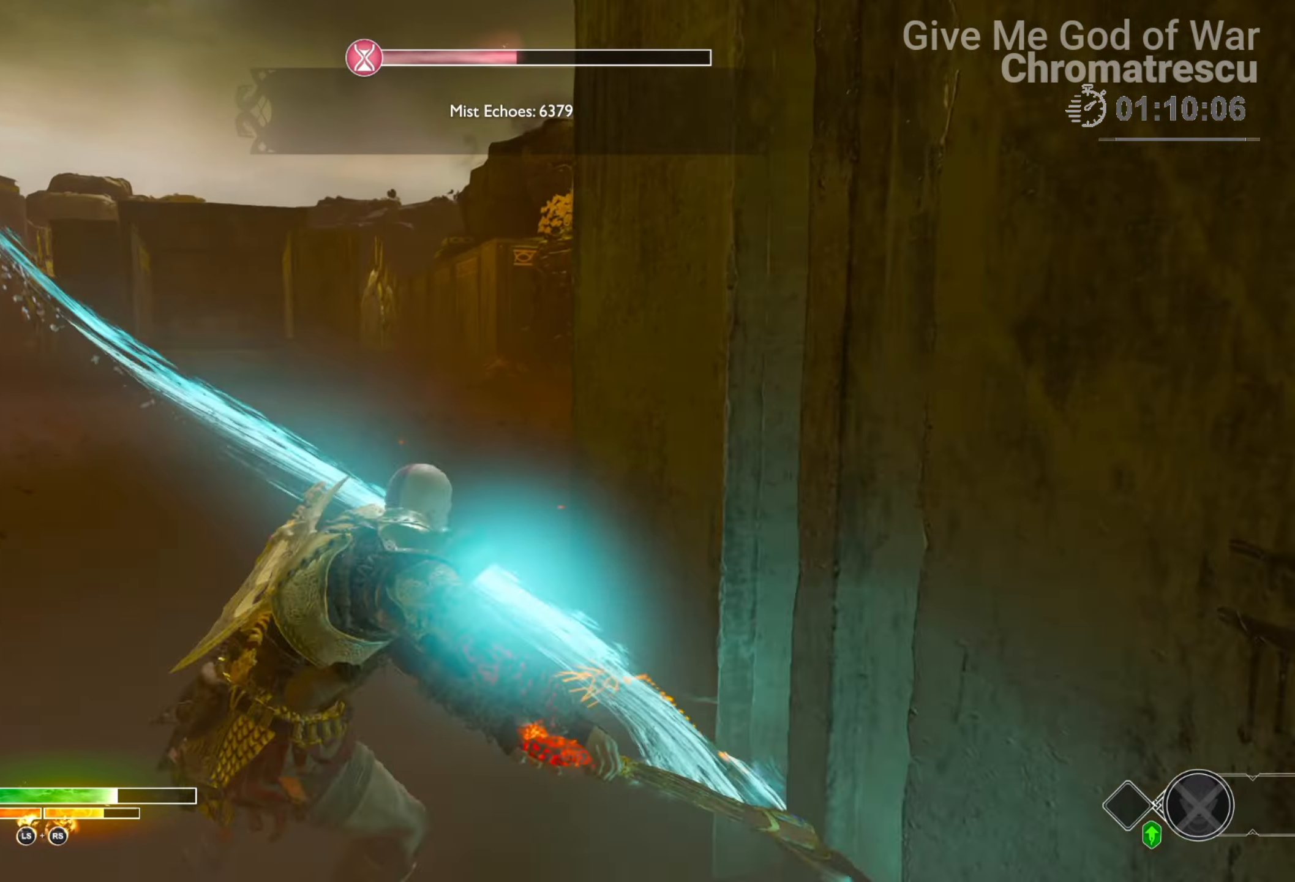
{"buttons": ["L3"], "left_stick": "up", "right_stick": "center", "events": [[17, "DPAD_RIGHT", "up"], [102, "L3", "down"], [238, "L3", "up"], [289, "L3", "down"], [407, "L3", "up"], [458, "L3", "down"]]}
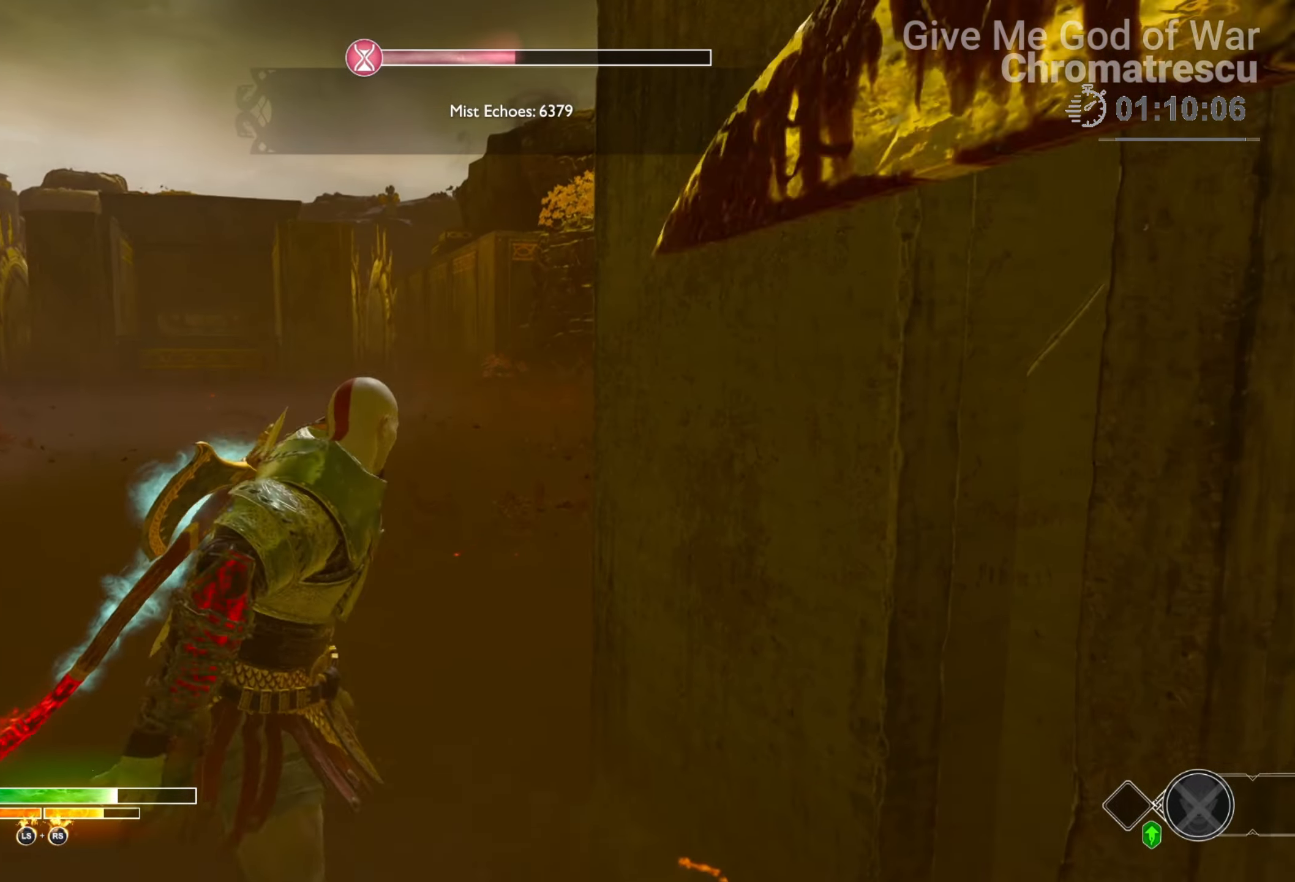
{"buttons": ["L3"], "left_stick": "up", "right_stick": "center", "events": [[102, "L3", "up"], [152, "L3", "down"], [186, "right_stick", "up-left"], [356, "right_stick", "center"]]}
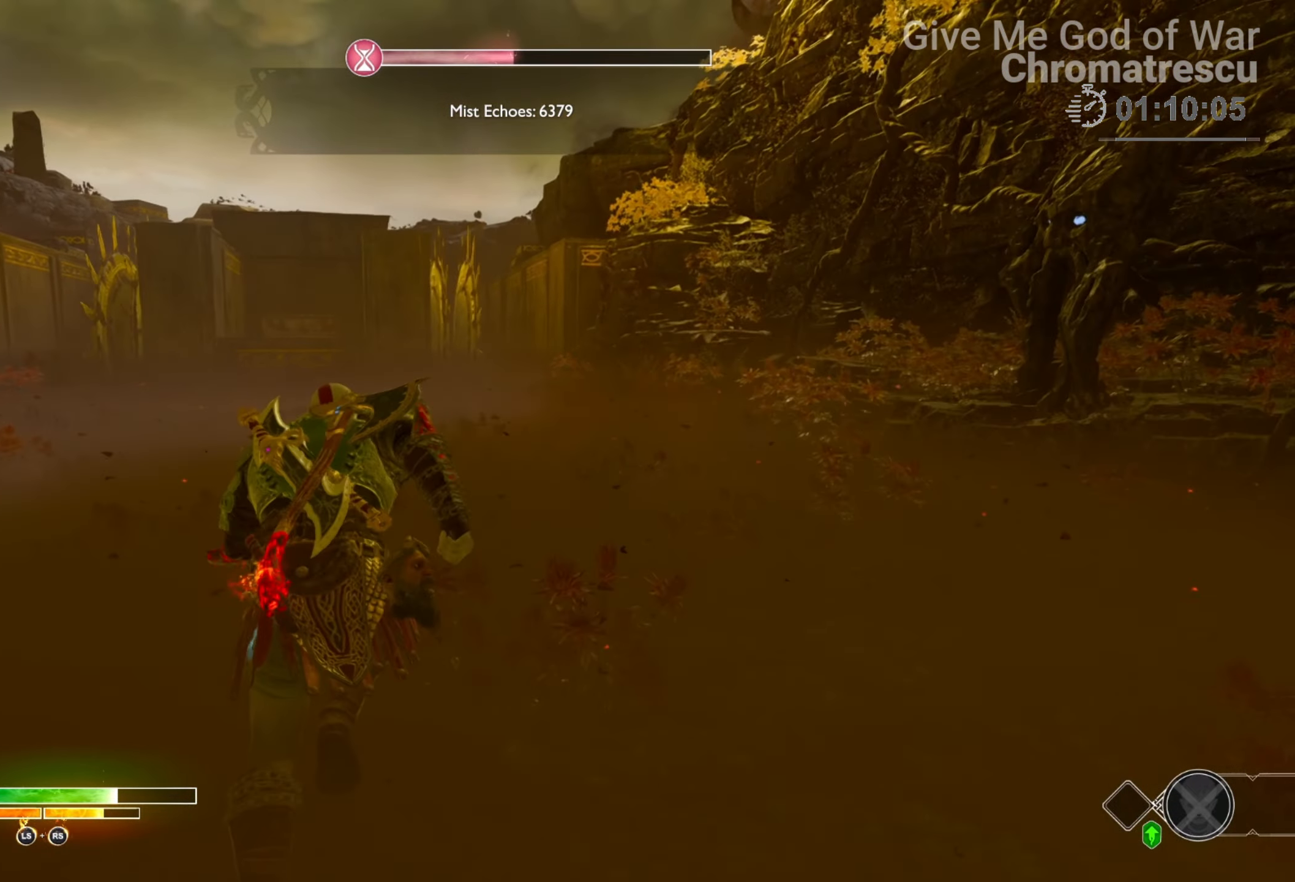
{"buttons": [], "left_stick": "up", "right_stick": "center", "events": [[255, "L3", "up"]]}
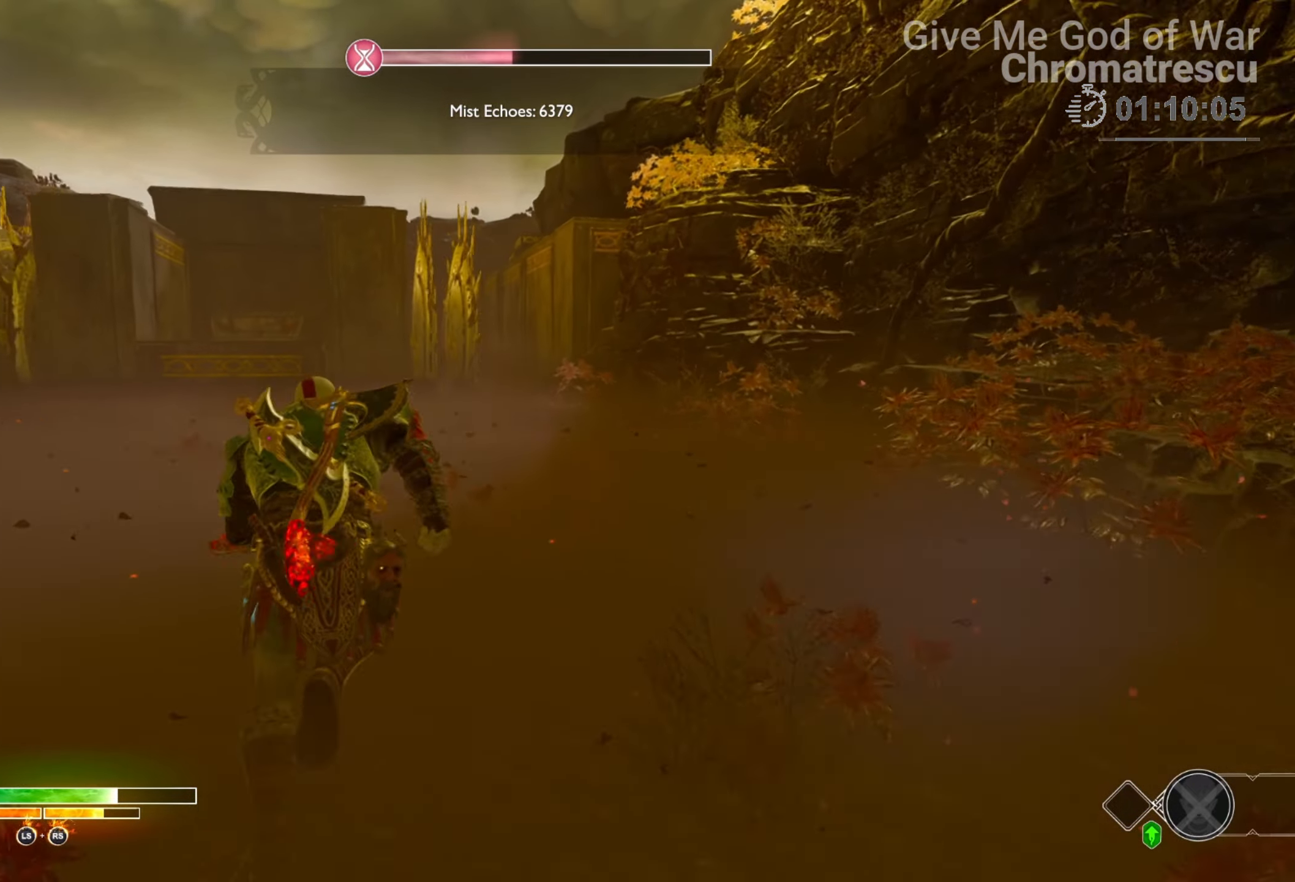
{"buttons": [], "left_stick": "up", "right_stick": "center", "events": []}
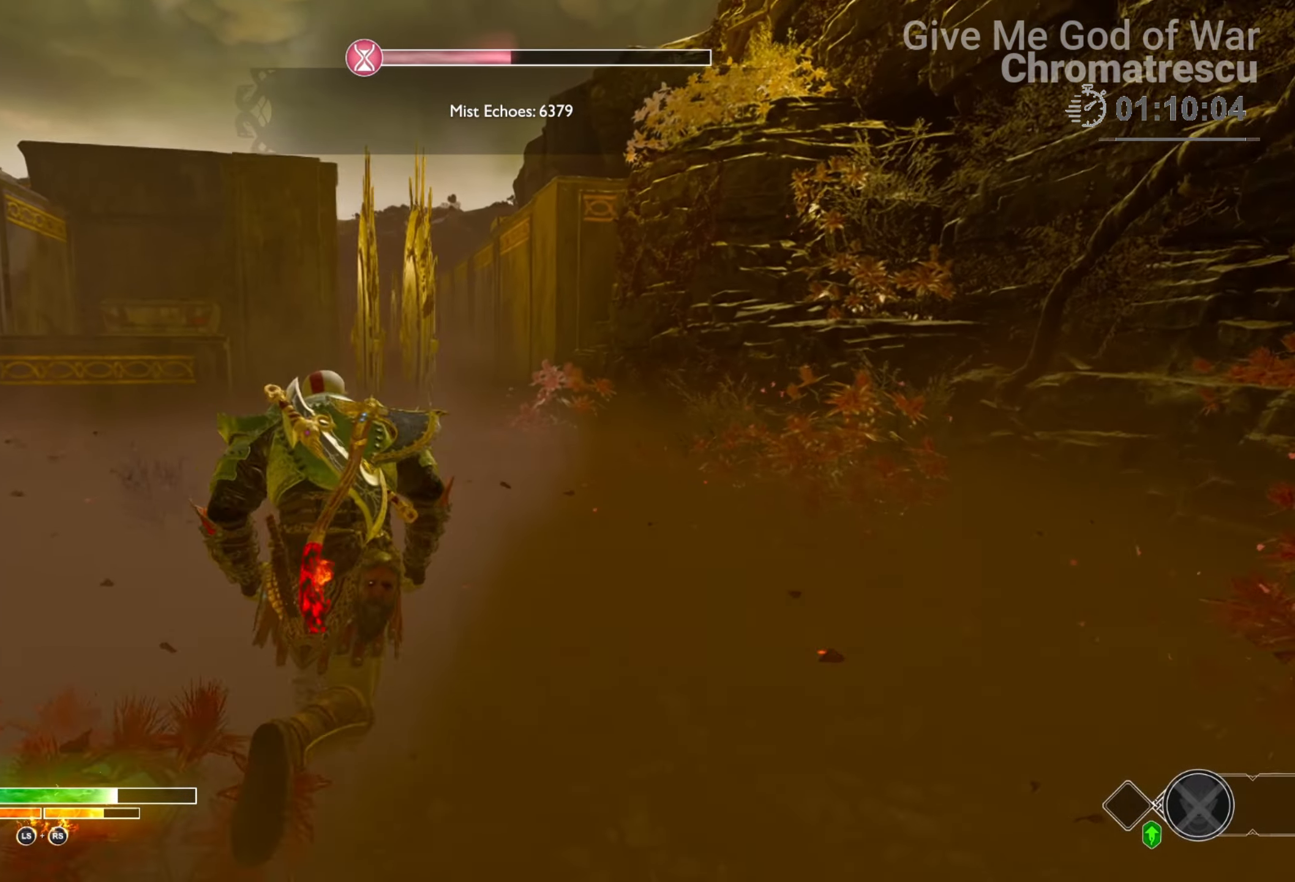
{"buttons": [], "left_stick": "up", "right_stick": "center", "events": [[102, "right_stick", "up-left"], [255, "right_stick", "center"]]}
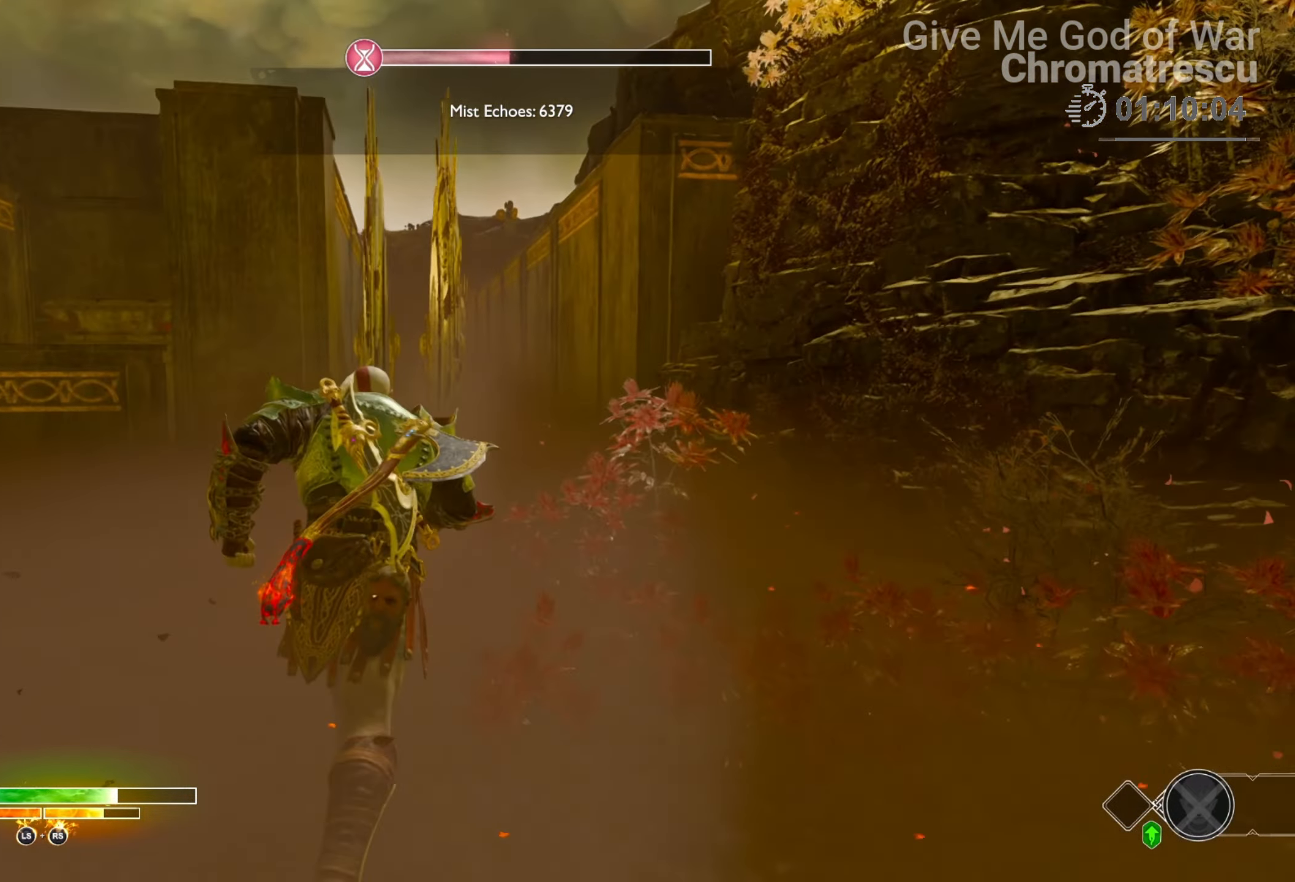
{"buttons": [], "left_stick": "center", "right_stick": "center", "events": [[68, "right_stick", "down-left"], [237, "right_stick", "center"], [424, "left_stick", "center"]]}
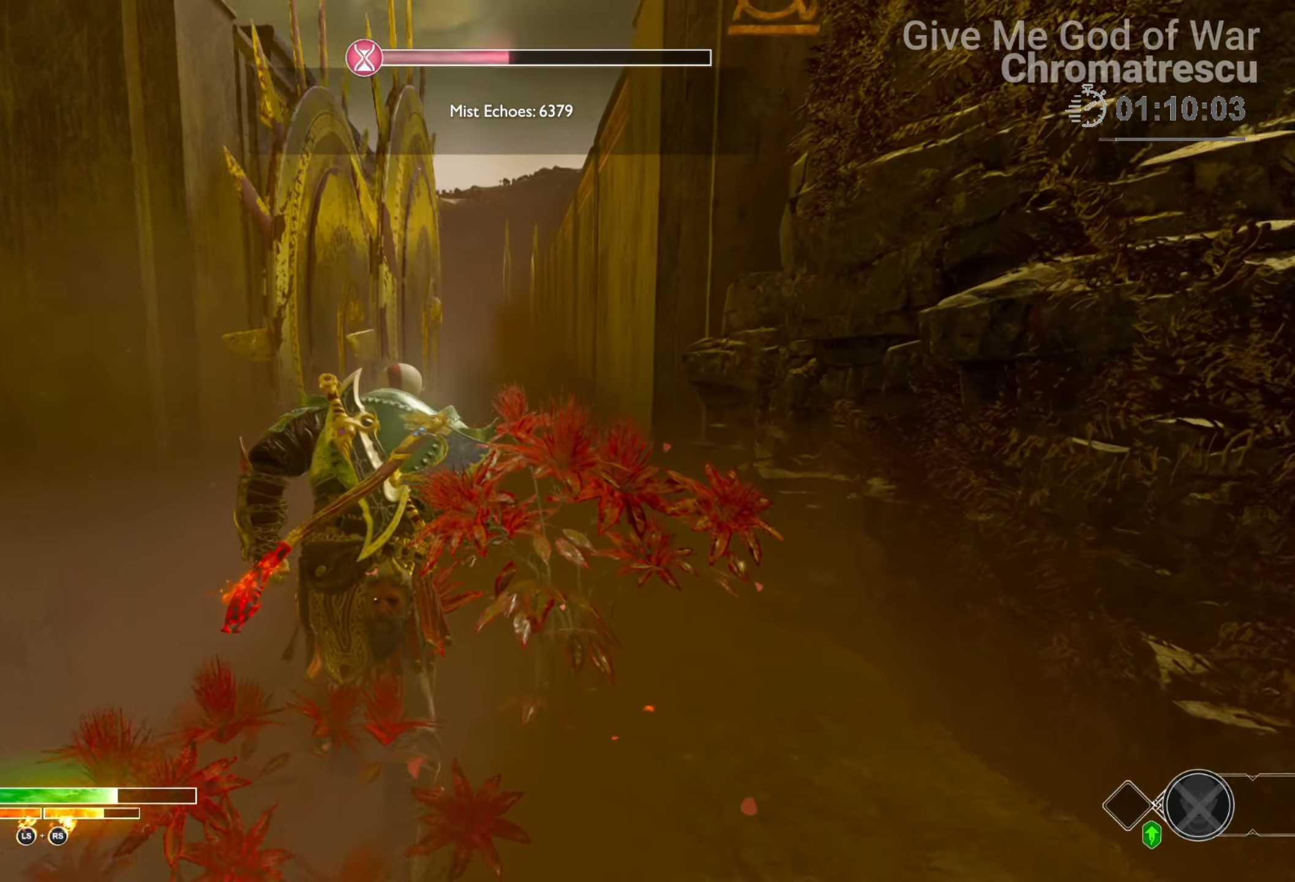
{"buttons": [], "left_stick": "up-left", "right_stick": "center", "events": [[356, "left_stick", "up-left"], [373, "L3", "down"], [492, "L3", "up"]]}
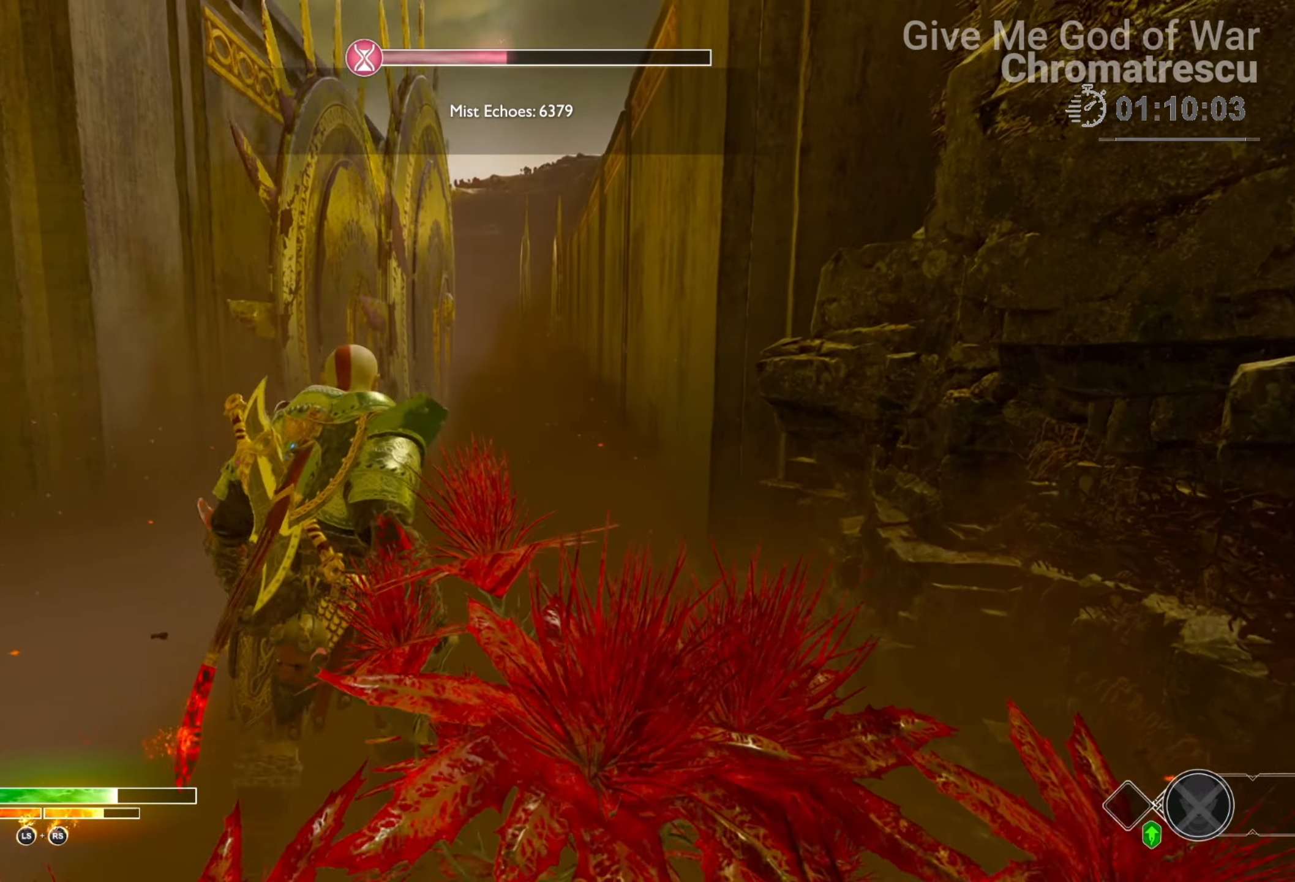
{"buttons": [], "left_stick": "center", "right_stick": "center", "events": [[186, "L3", "down"], [271, "right_stick", "up-right"], [305, "L3", "up"], [339, "right_stick", "center"], [373, "left_stick", "center"]]}
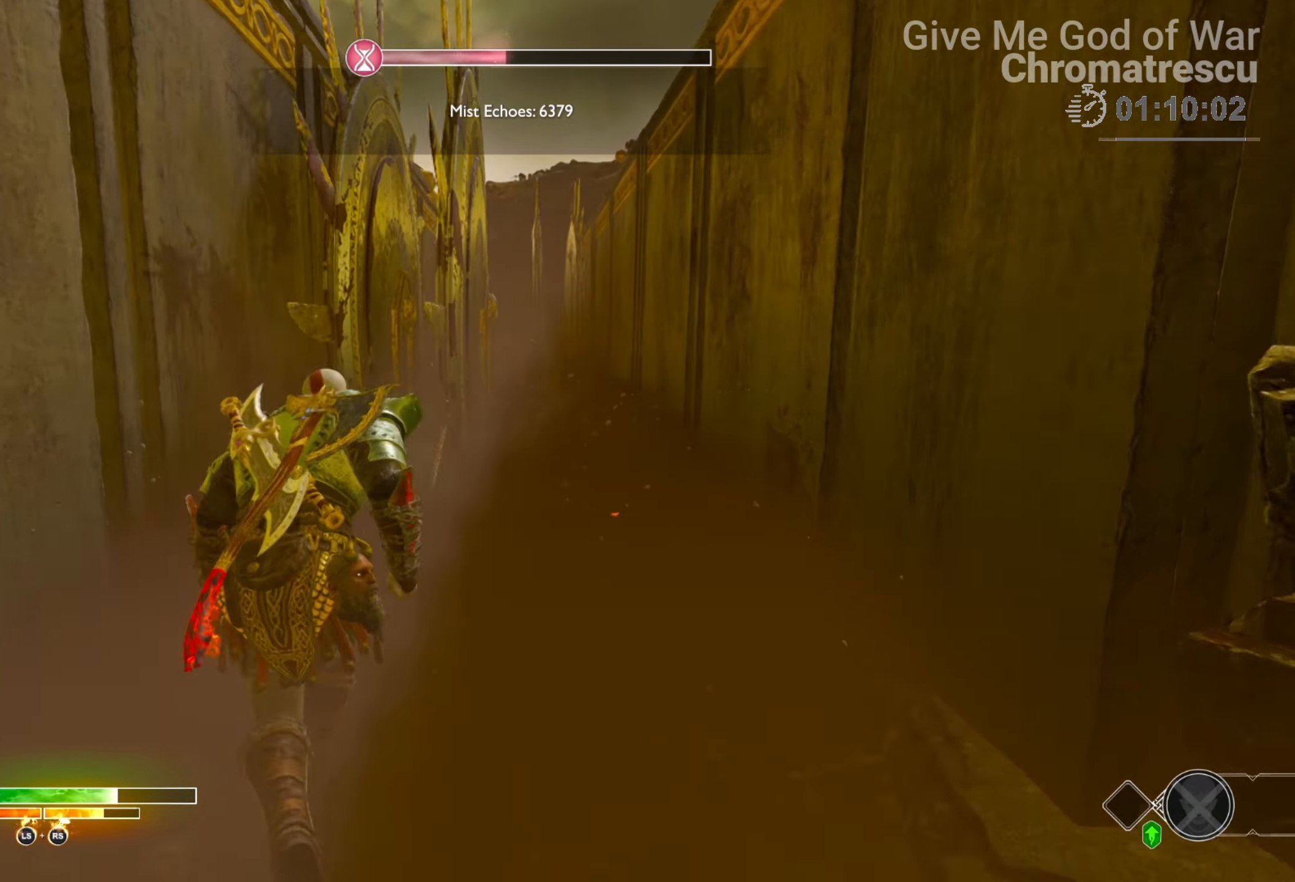
{"buttons": [], "left_stick": "up", "right_stick": "up", "events": [[51, "left_stick", "up"], [85, "L3", "down"], [221, "L3", "up"], [306, "left_stick", "center"], [492, "right_stick", "up"], [509, "left_stick", "up"]]}
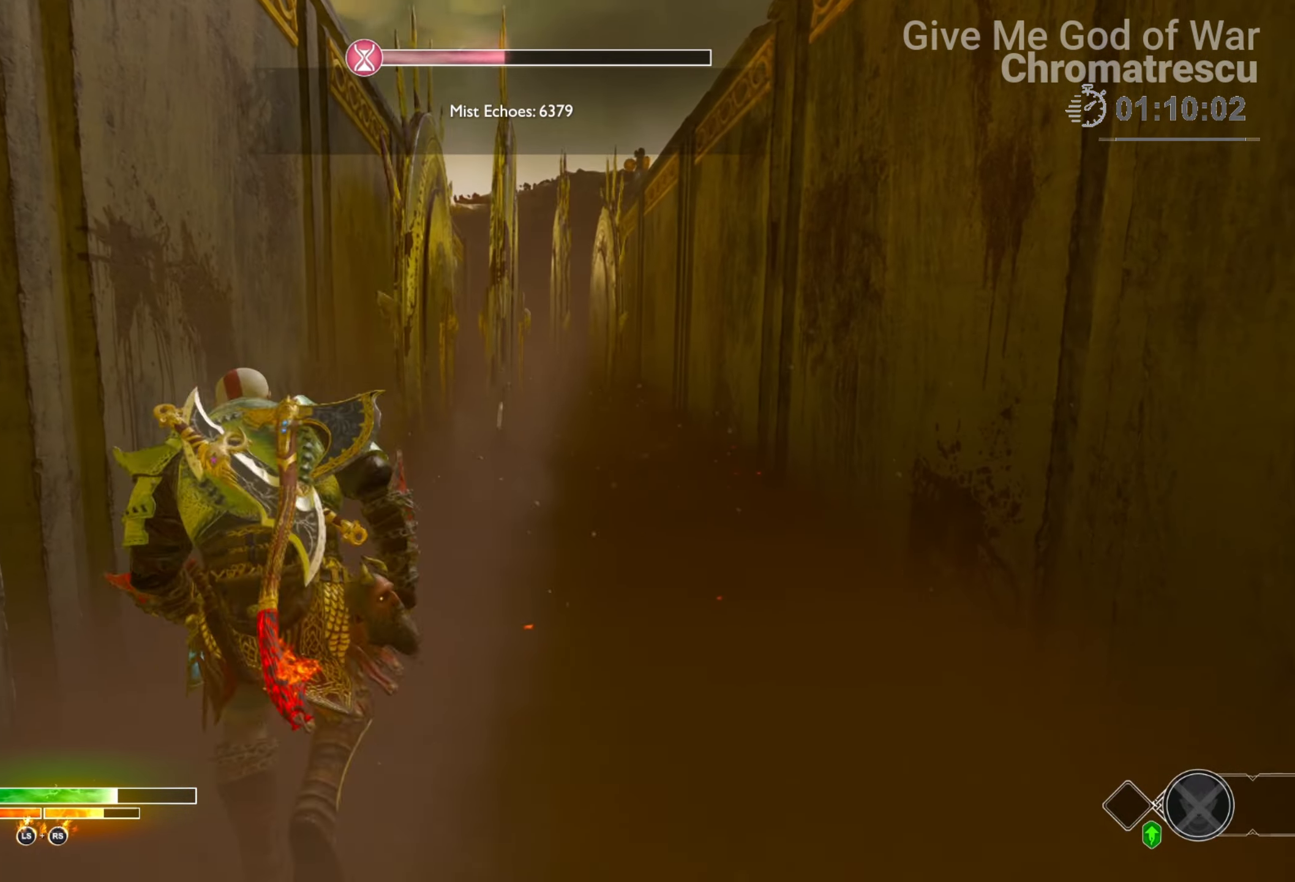
{"buttons": [], "left_stick": "up", "right_stick": "up", "events": [[34, "L3", "down"], [186, "L3", "up"]]}
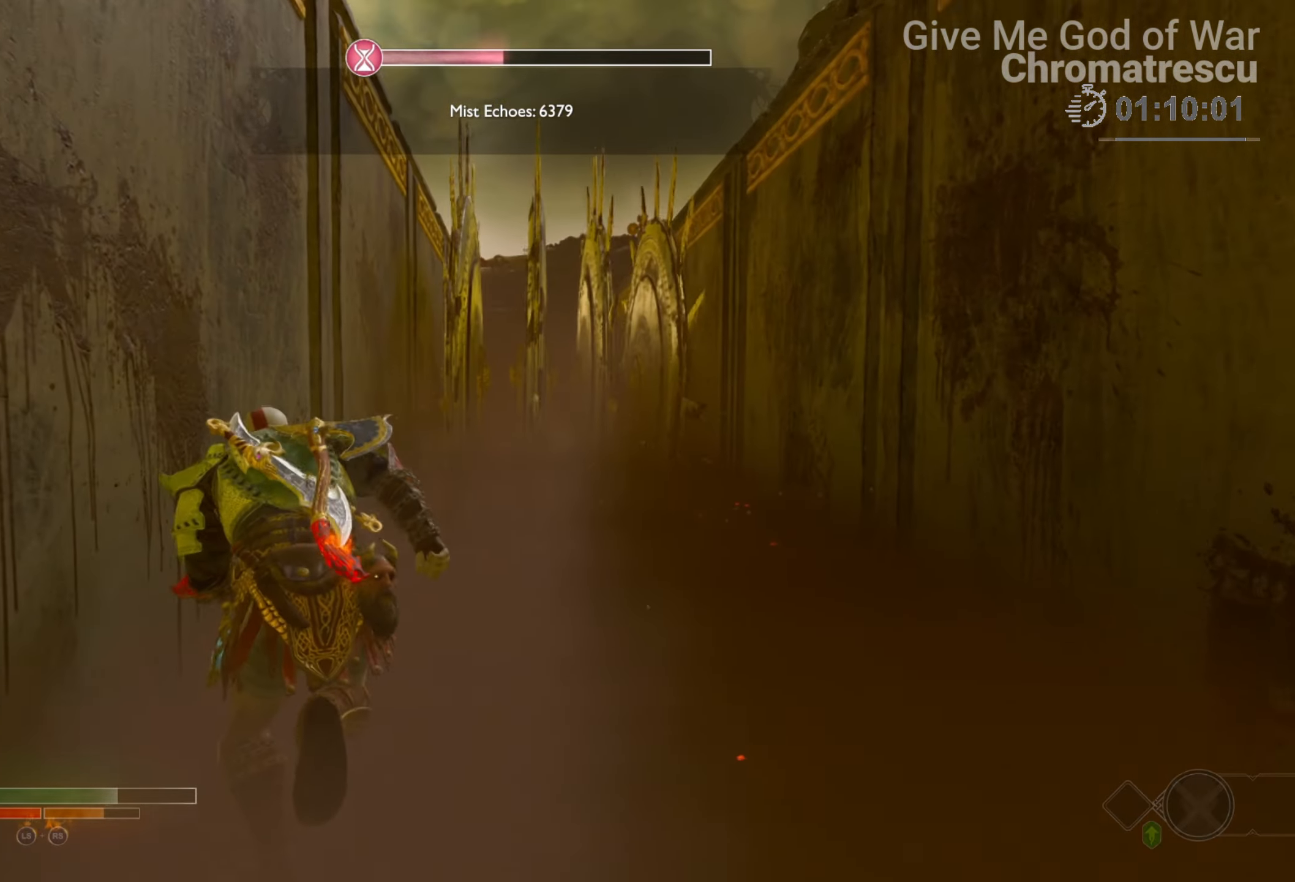
{"buttons": [], "left_stick": "up", "right_stick": "up", "events": []}
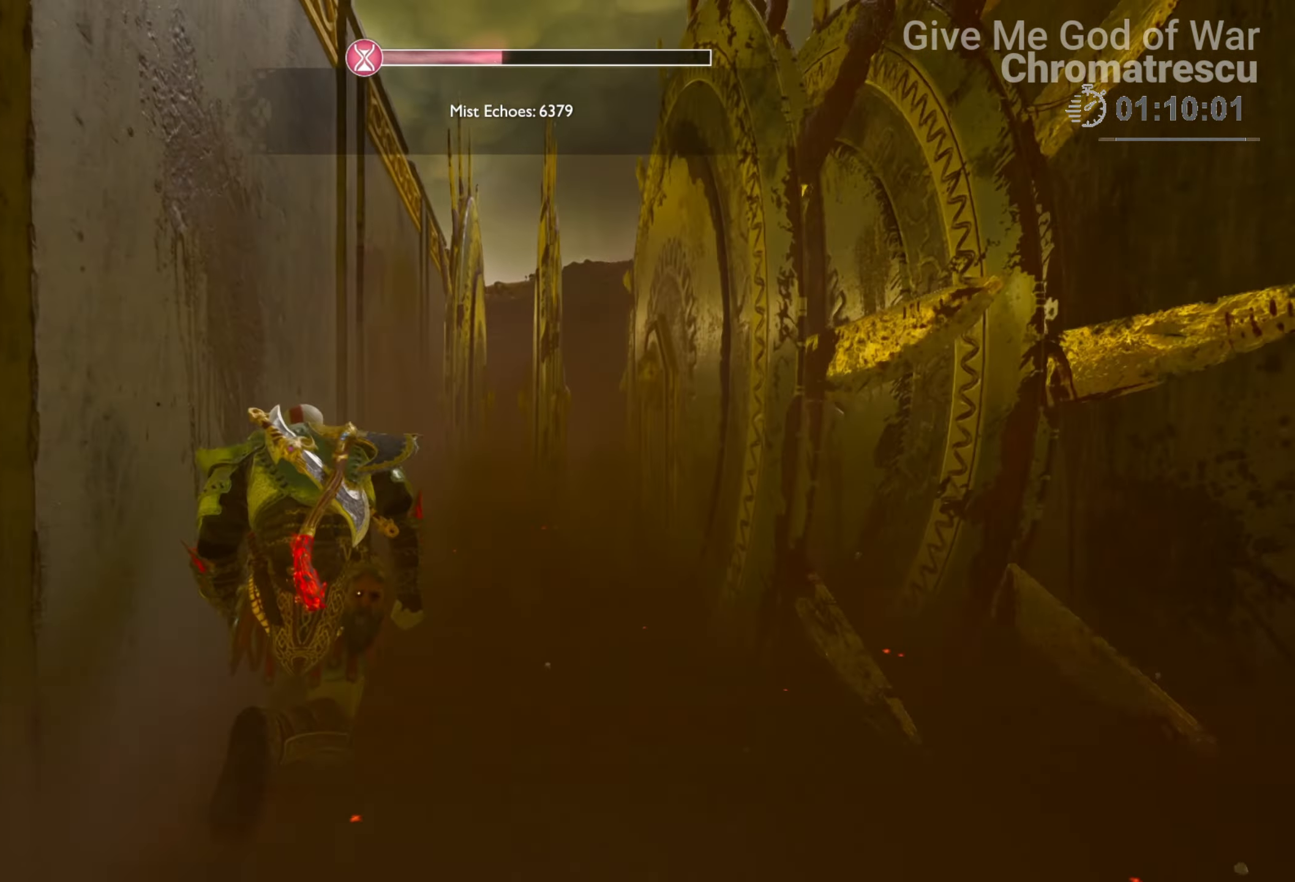
{"buttons": [], "left_stick": "up", "right_stick": "center", "events": [[169, "right_stick", "down-right"], [237, "right_stick", "center"]]}
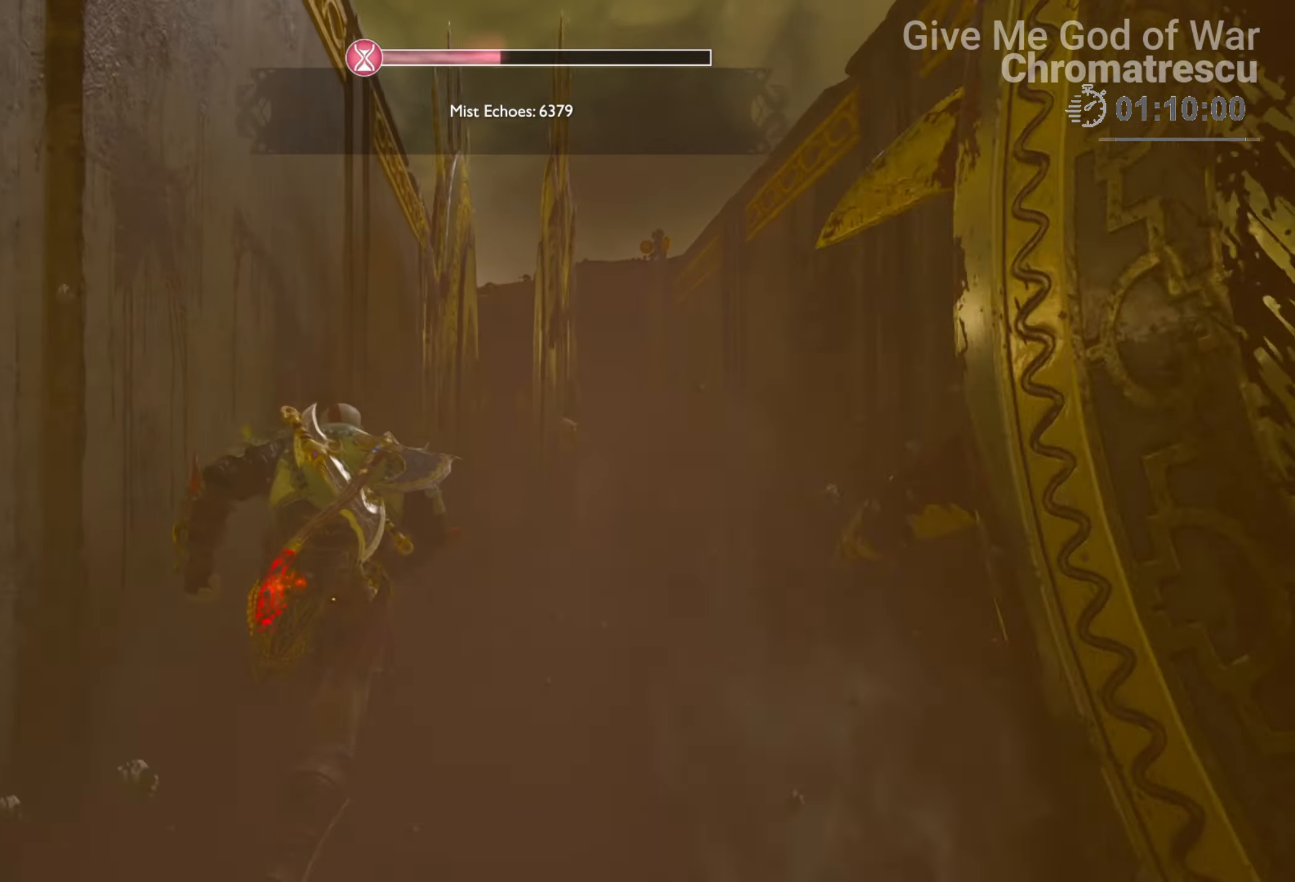
{"buttons": [], "left_stick": "up-right", "right_stick": "center", "events": [[17, "left_stick", "up-right"], [68, "right_stick", "right"], [322, "right_stick", "center"]]}
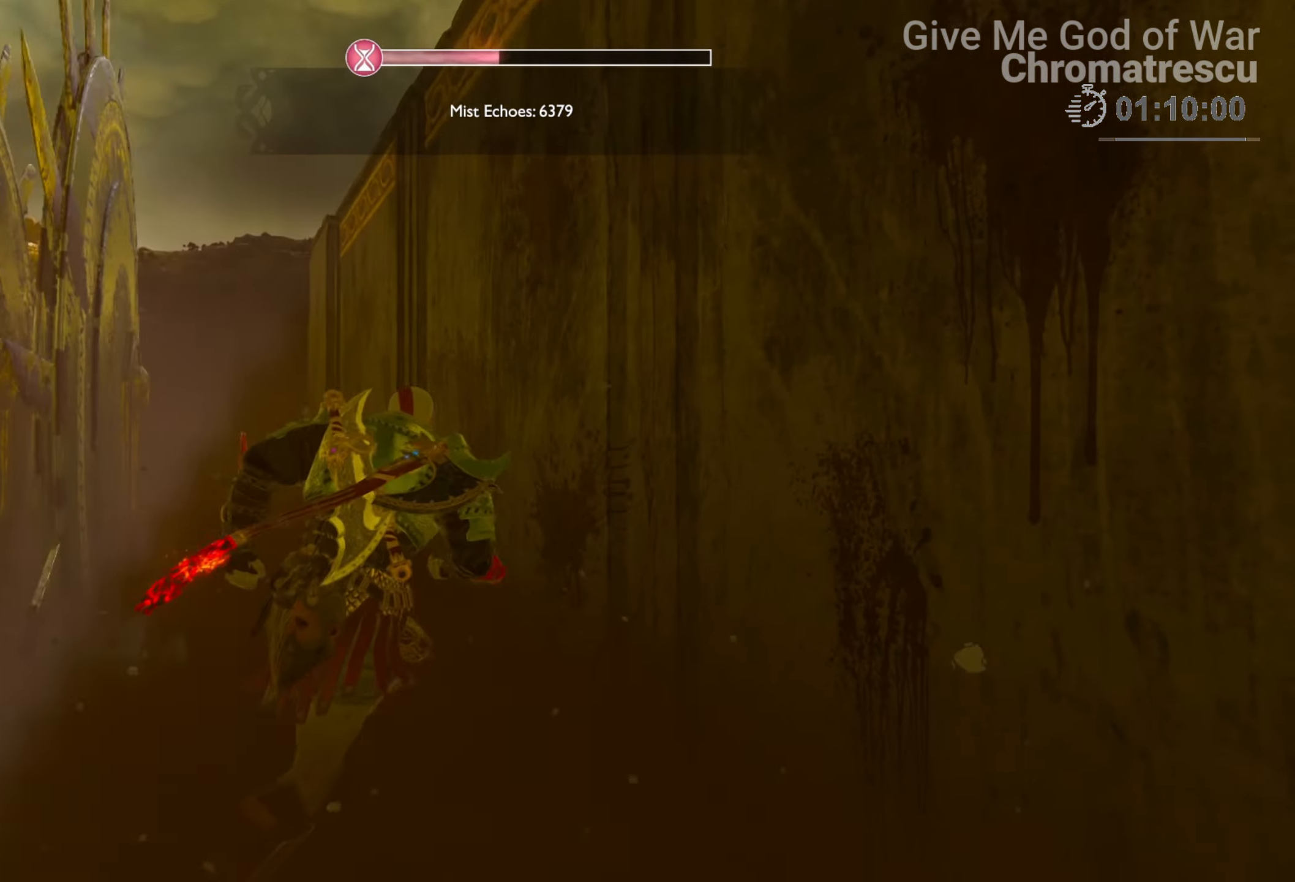
{"buttons": ["L3"], "left_stick": "up", "right_stick": "up-left", "events": [[34, "right_stick", "left"], [169, "right_stick", "center"], [237, "left_stick", "up"], [322, "right_stick", "up-left"], [424, "L3", "down"]]}
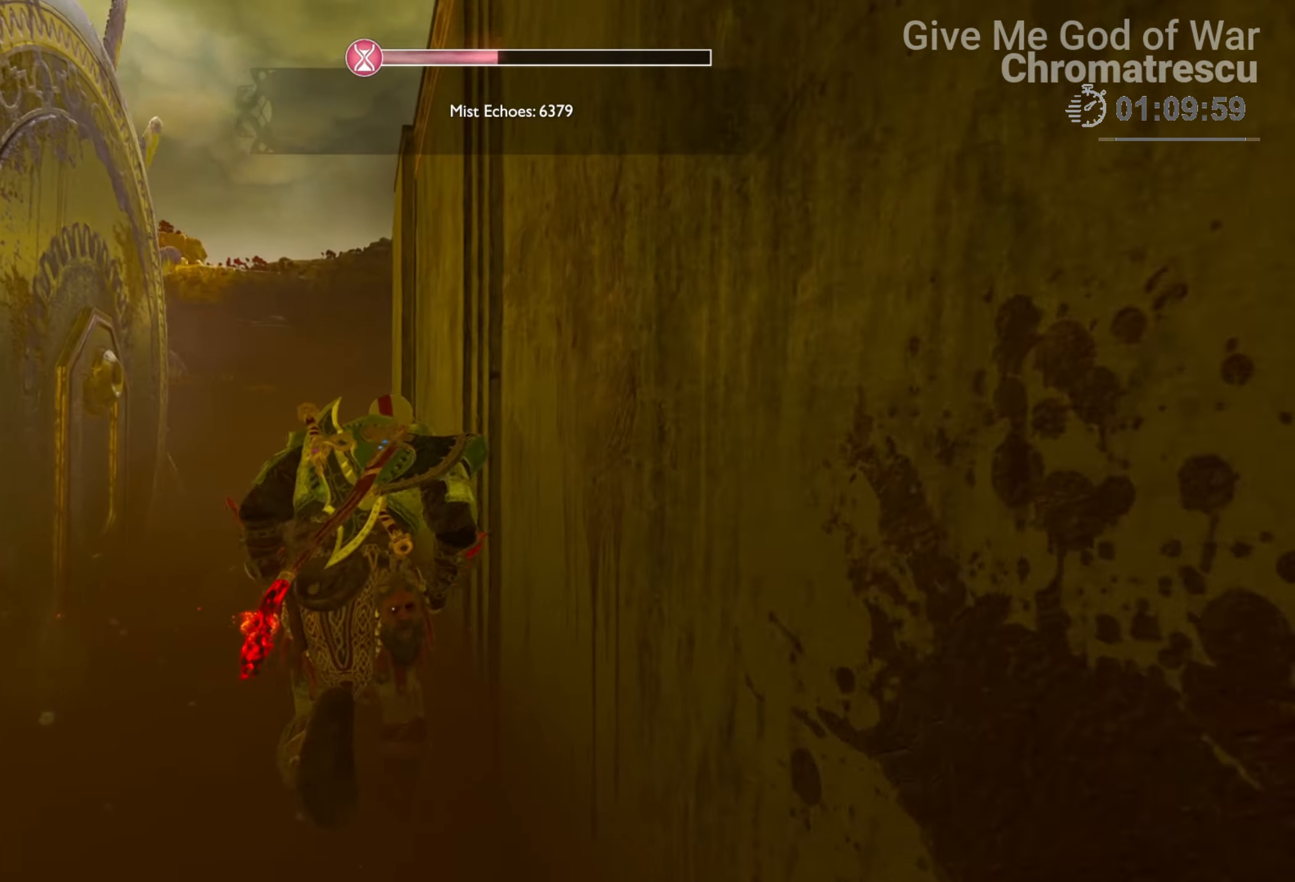
{"buttons": [], "left_stick": "up", "right_stick": "center", "events": [[34, "right_stick", "up"], [85, "L3", "up"], [170, "right_stick", "center"], [289, "R1", "down"], [441, "R1", "up"]]}
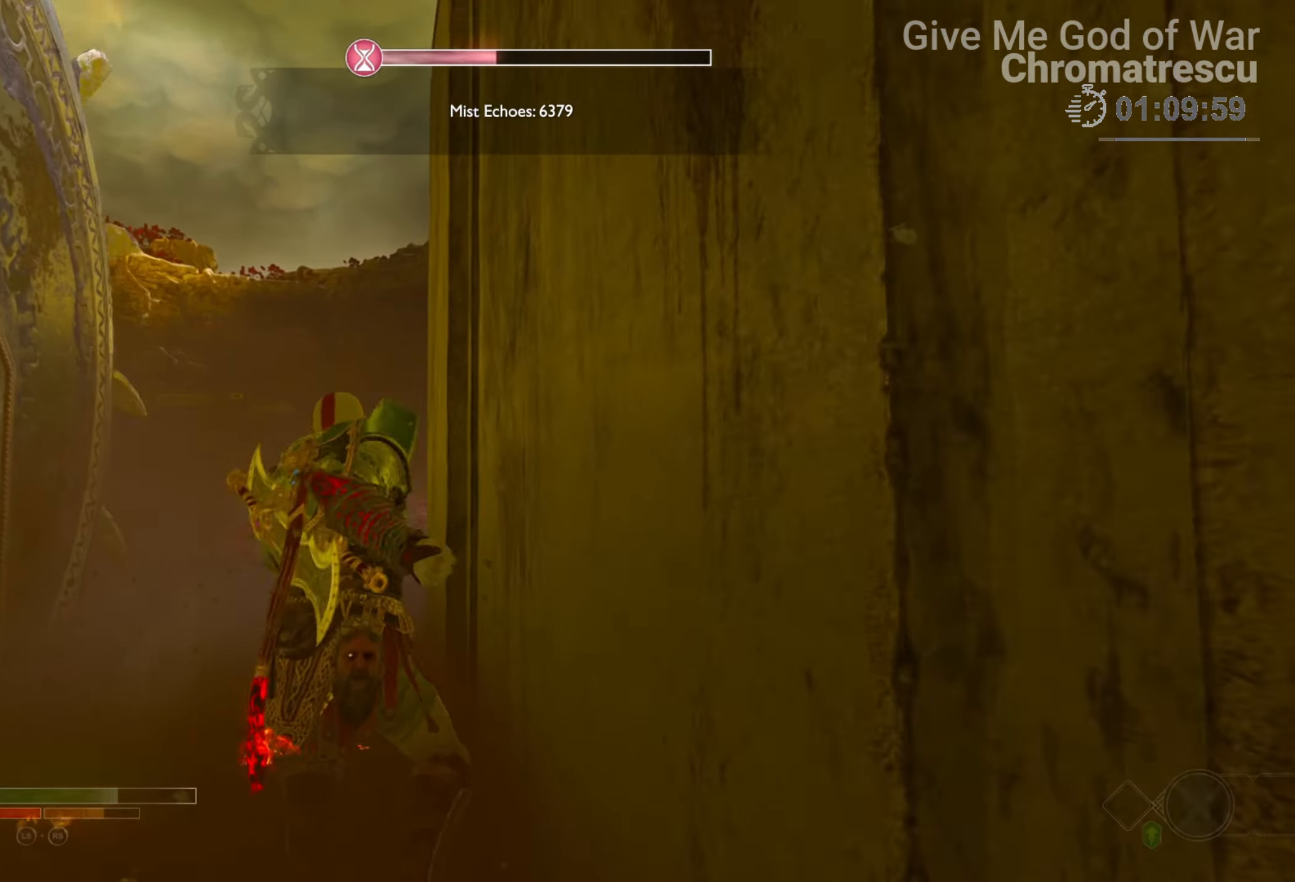
{"buttons": ["L3"], "left_stick": "up", "right_stick": "center", "events": [[152, "right_stick", "up"], [356, "L3", "down"], [356, "right_stick", "center"]]}
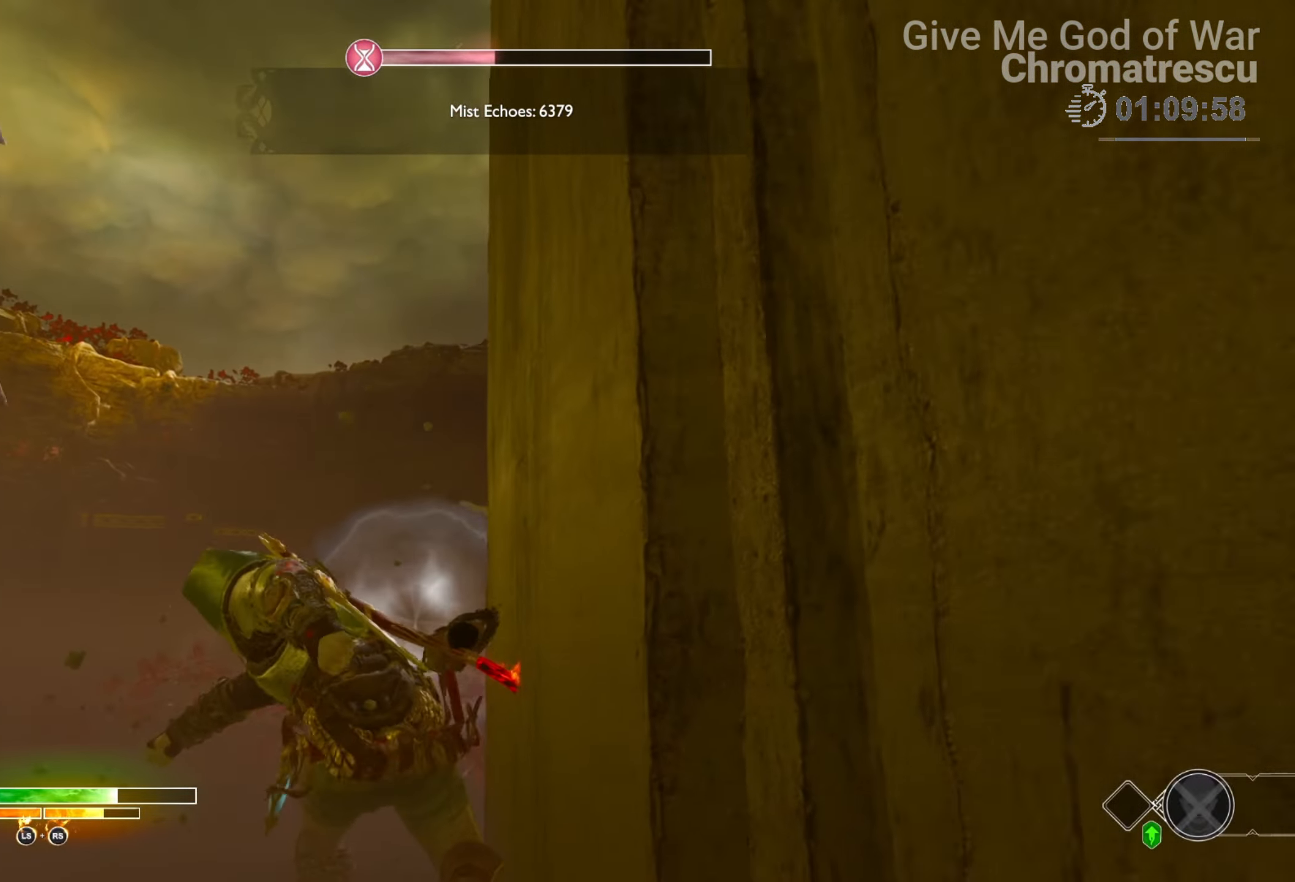
{"buttons": ["L3"], "left_stick": "up", "right_stick": "center", "events": [[17, "L3", "up"], [136, "L3", "down"], [254, "L3", "up"], [339, "L3", "down"]]}